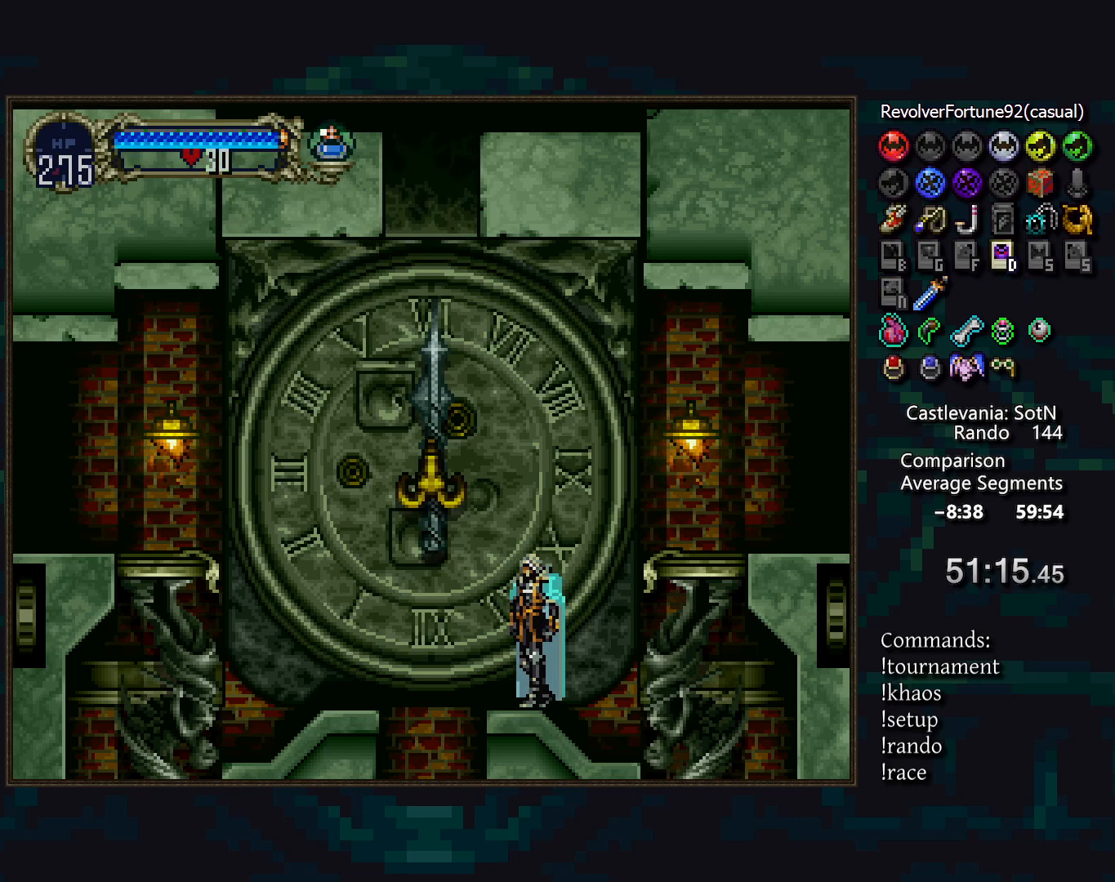
Gameplay with a controller (PlayStation layout); each line is a JSON object with the inputs held at the frame after it. "events" lists button and stick changes between this image and that frame as [ms after this image, input, new state], when the widget could be followed in between. Not read: L3 R3.
{"buttons": [], "events": [[267, "DPAD_LEFT", "down"], [317, "CROSS", "down"], [417, "DPAD_LEFT", "up"], [450, "CROSS", "up"]]}
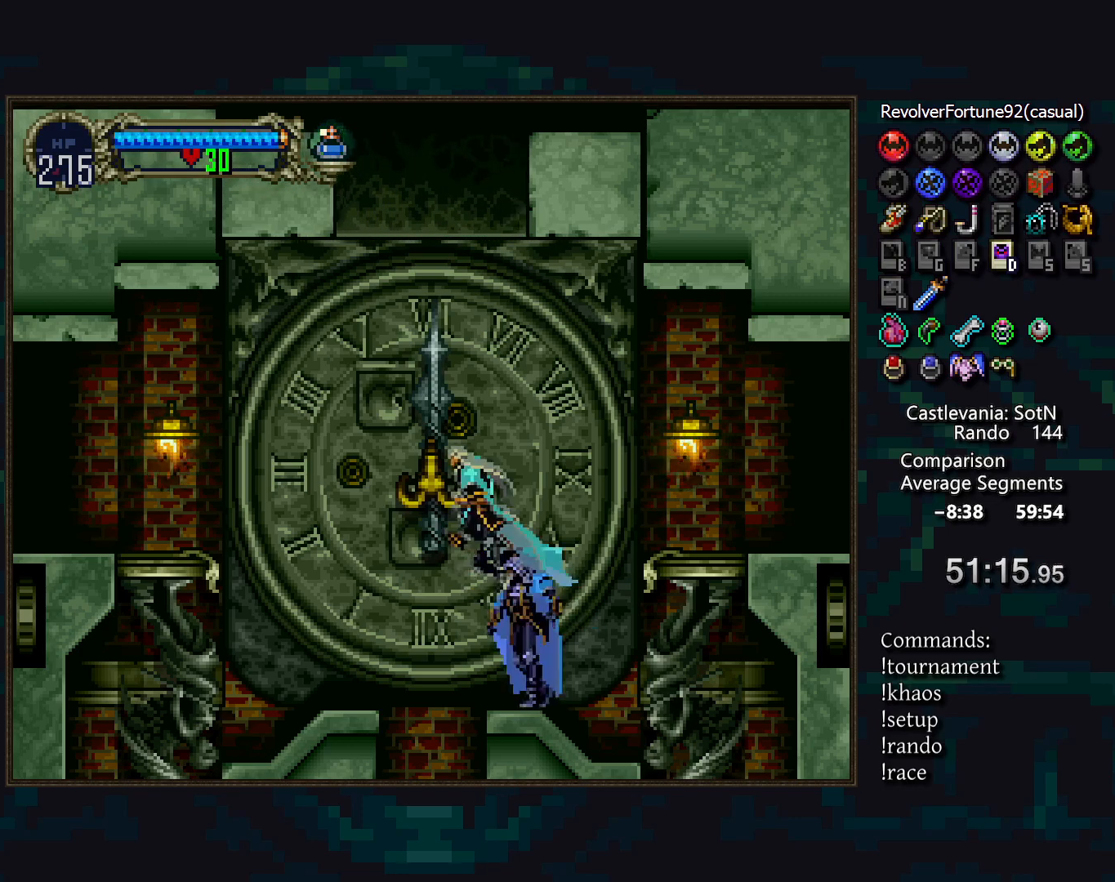
{"buttons": ["DPAD_DOWN"], "events": [[233, "CROSS", "down"], [317, "CROSS", "up"], [500, "DPAD_DOWN", "down"]]}
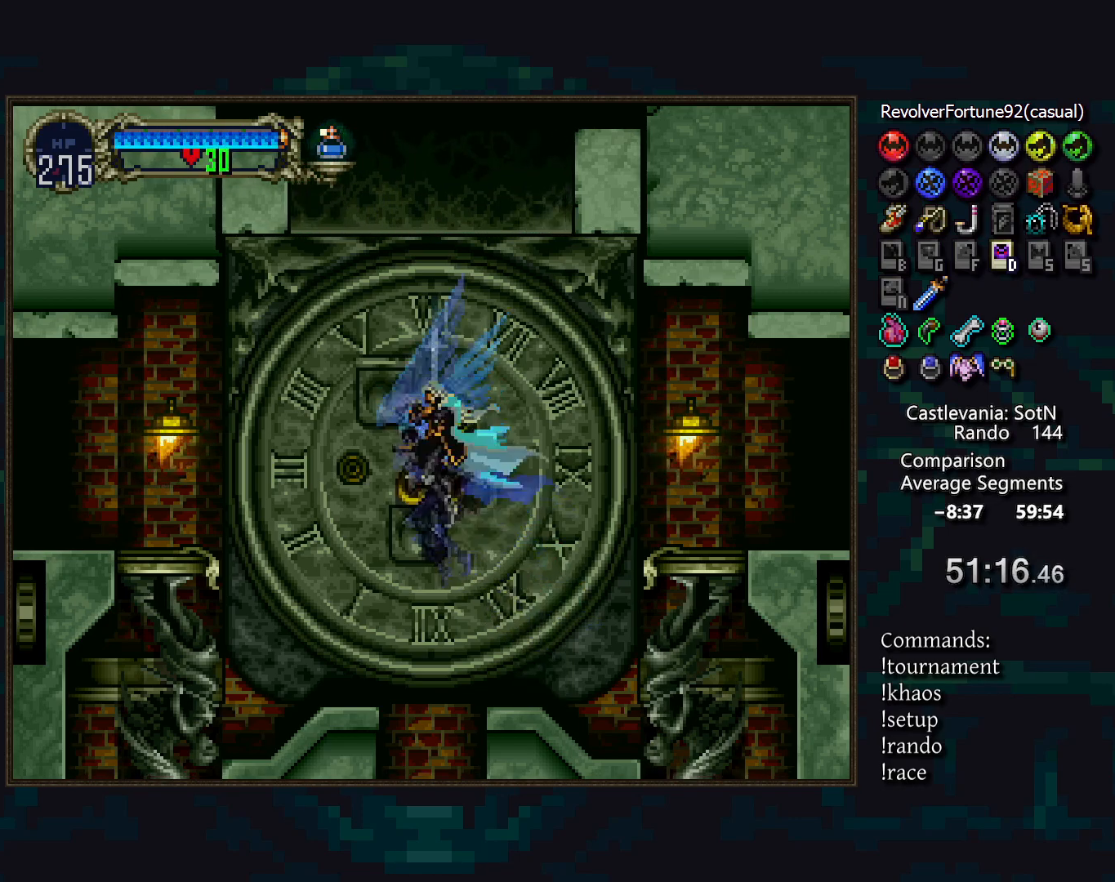
{"buttons": ["DPAD_UP"], "events": [[83, "DPAD_UP", "down"], [133, "DPAD_DOWN", "up"], [167, "CROSS", "down"], [283, "CROSS", "up"]]}
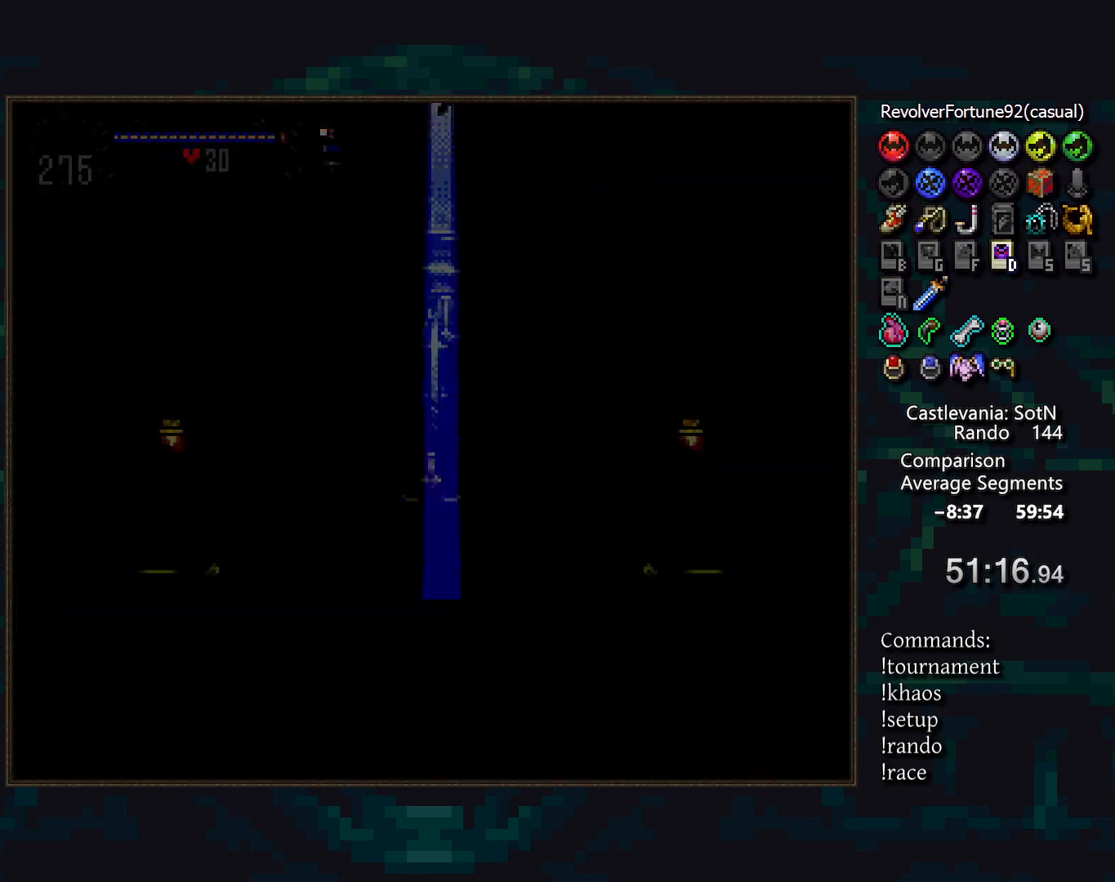
{"buttons": ["DPAD_UP"], "events": []}
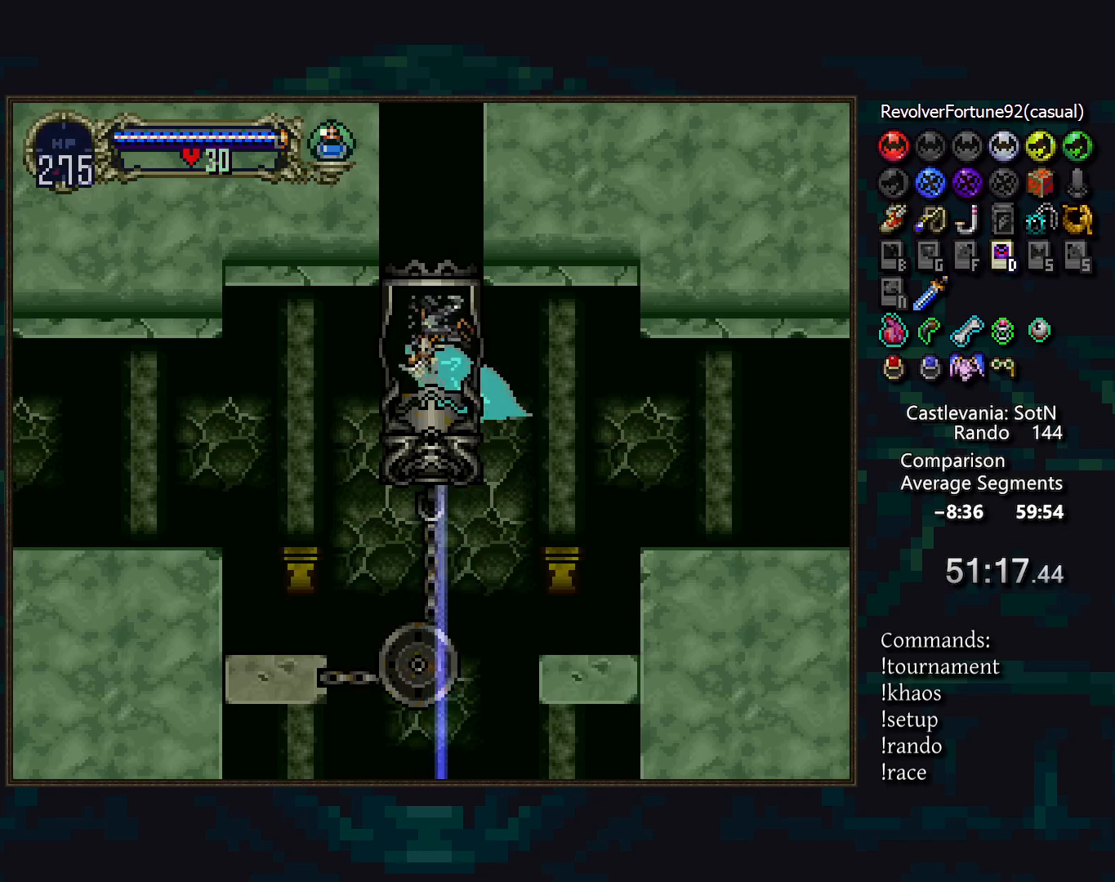
{"buttons": [], "events": [[50, "DPAD_UP", "up"], [183, "START", "down"], [317, "START", "up"]]}
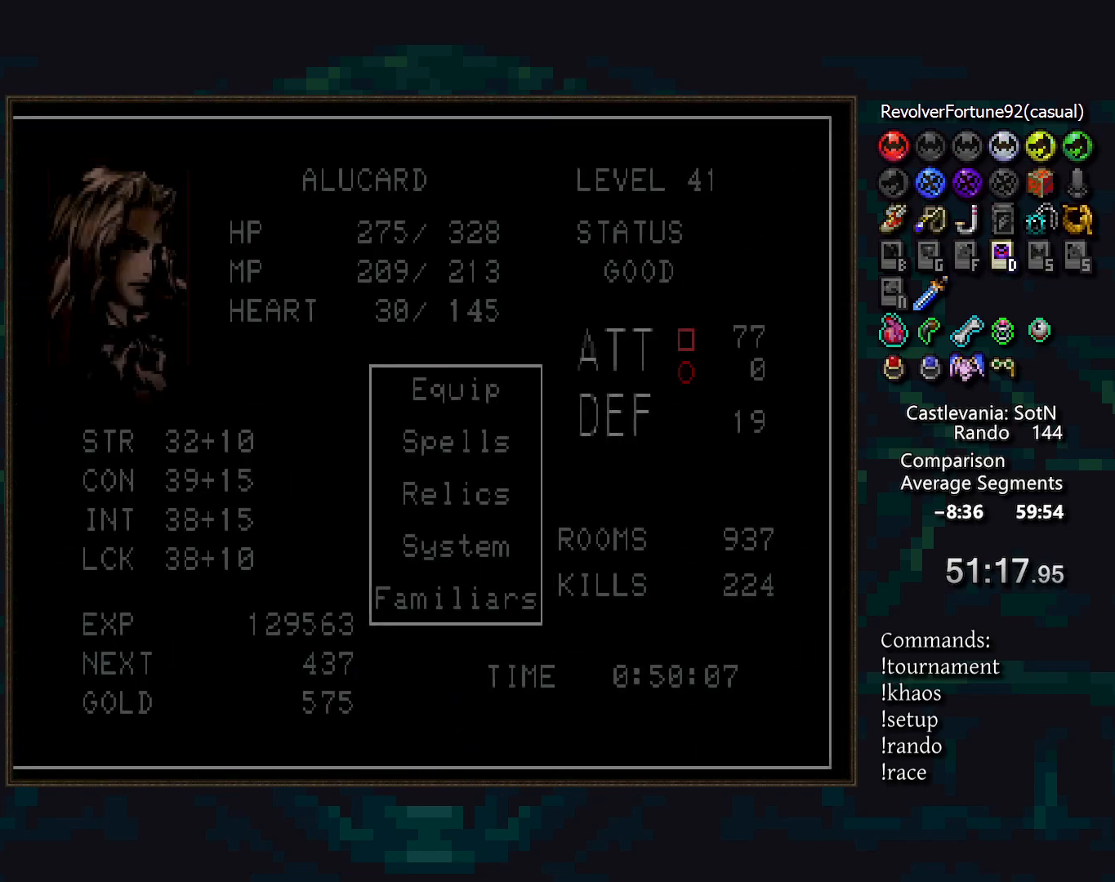
{"buttons": [], "events": [[17, "CROSS", "down"], [133, "CROSS", "up"], [283, "CROSS", "down"], [400, "CROSS", "up"]]}
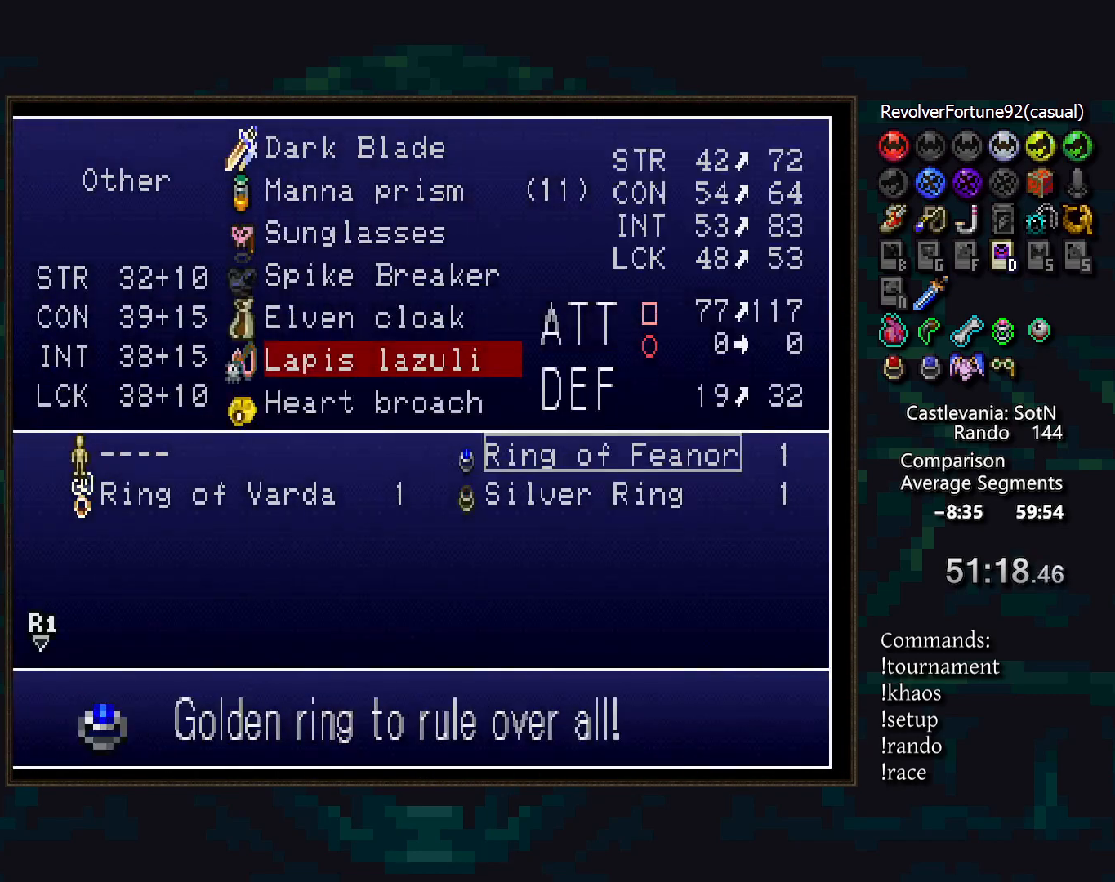
{"buttons": ["L2"], "events": [[300, "L2", "down"], [367, "L2", "up"], [467, "L2", "down"]]}
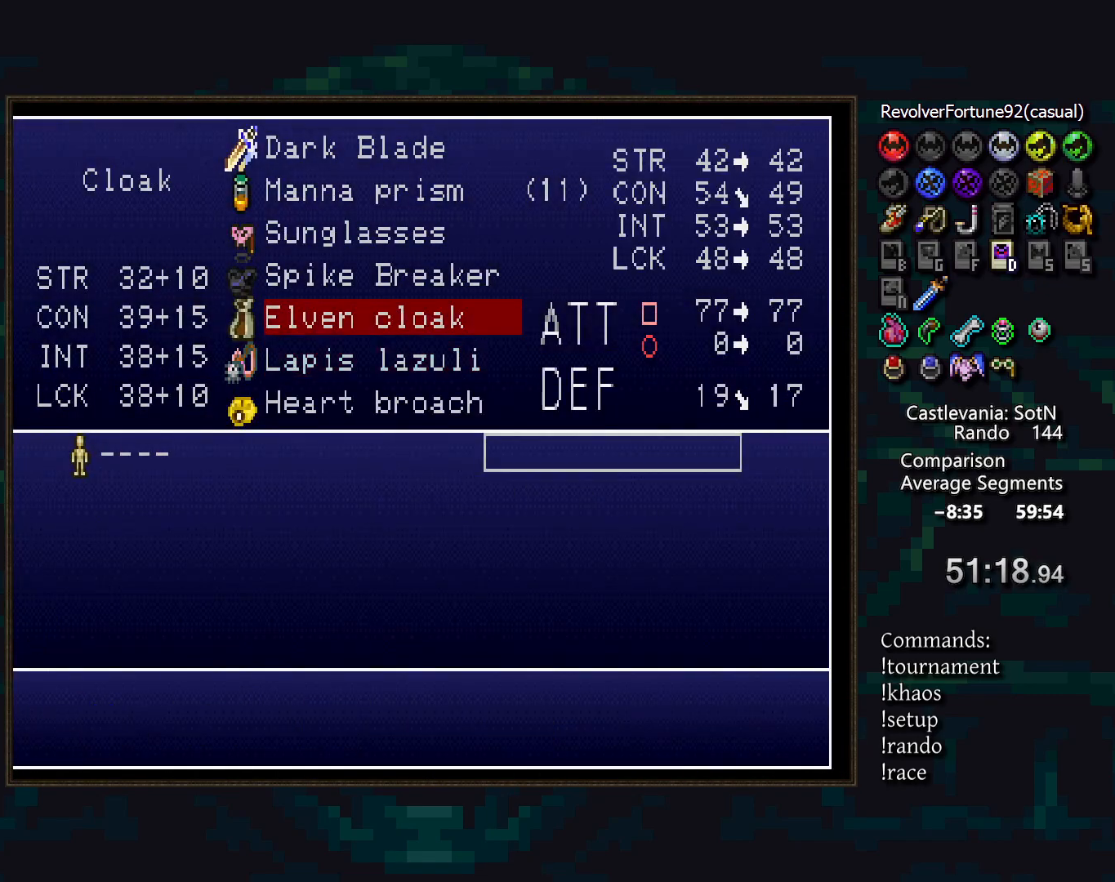
{"buttons": [], "events": [[17, "L2", "up"], [100, "L2", "down"], [167, "L2", "up"], [250, "L2", "down"], [333, "L2", "up"]]}
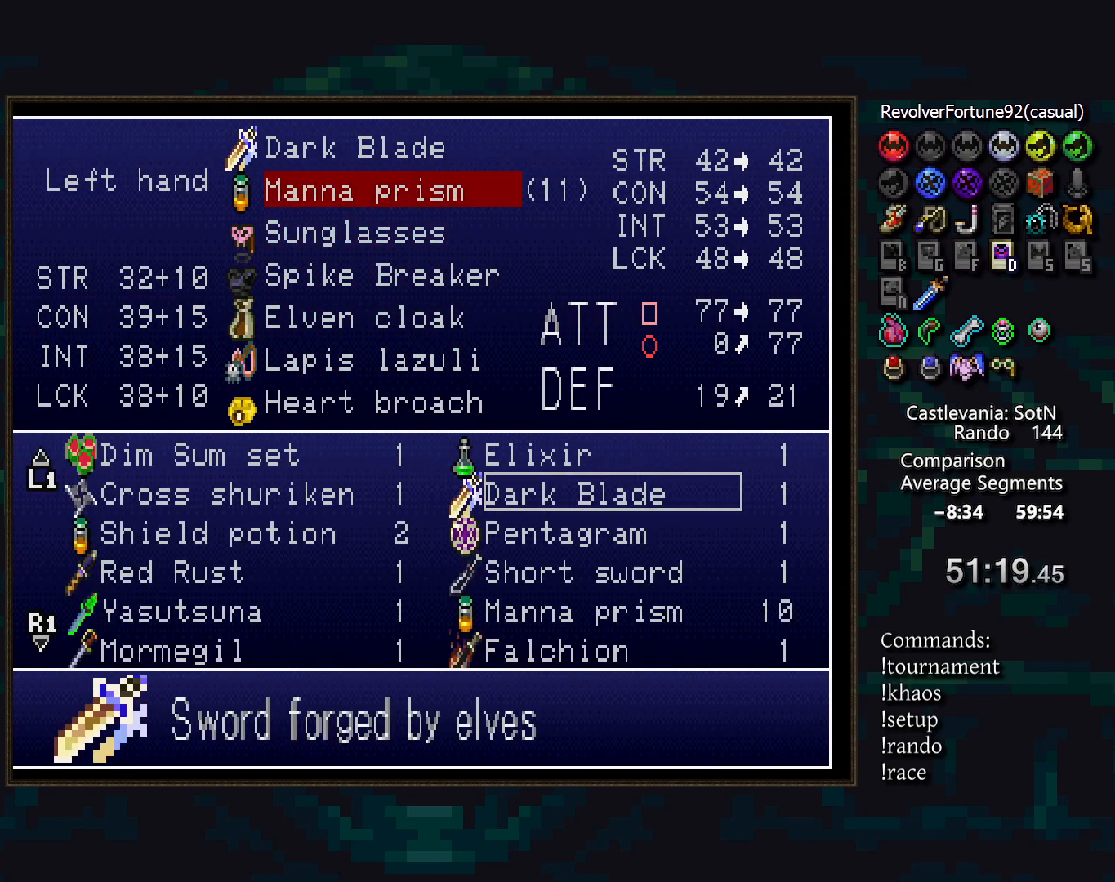
{"buttons": [], "events": []}
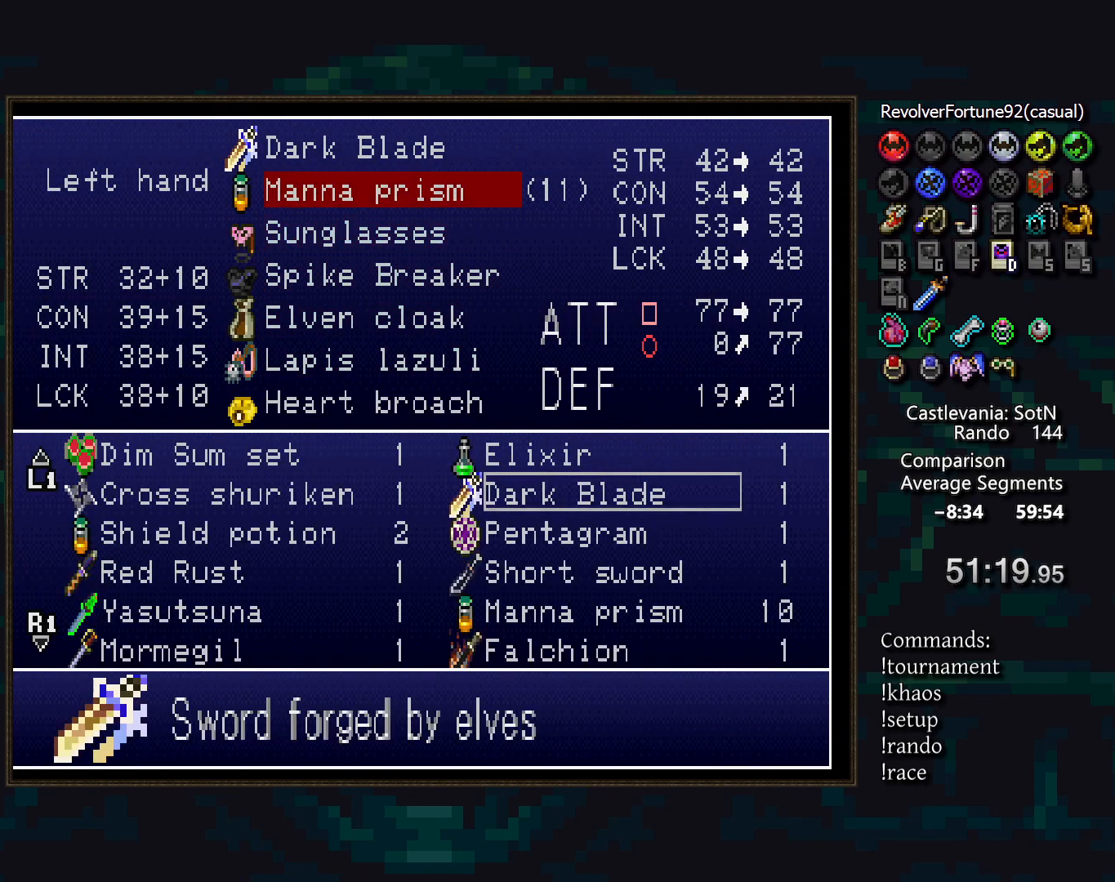
{"buttons": [], "events": [[150, "DPAD_DOWN", "down"], [250, "DPAD_DOWN", "up"]]}
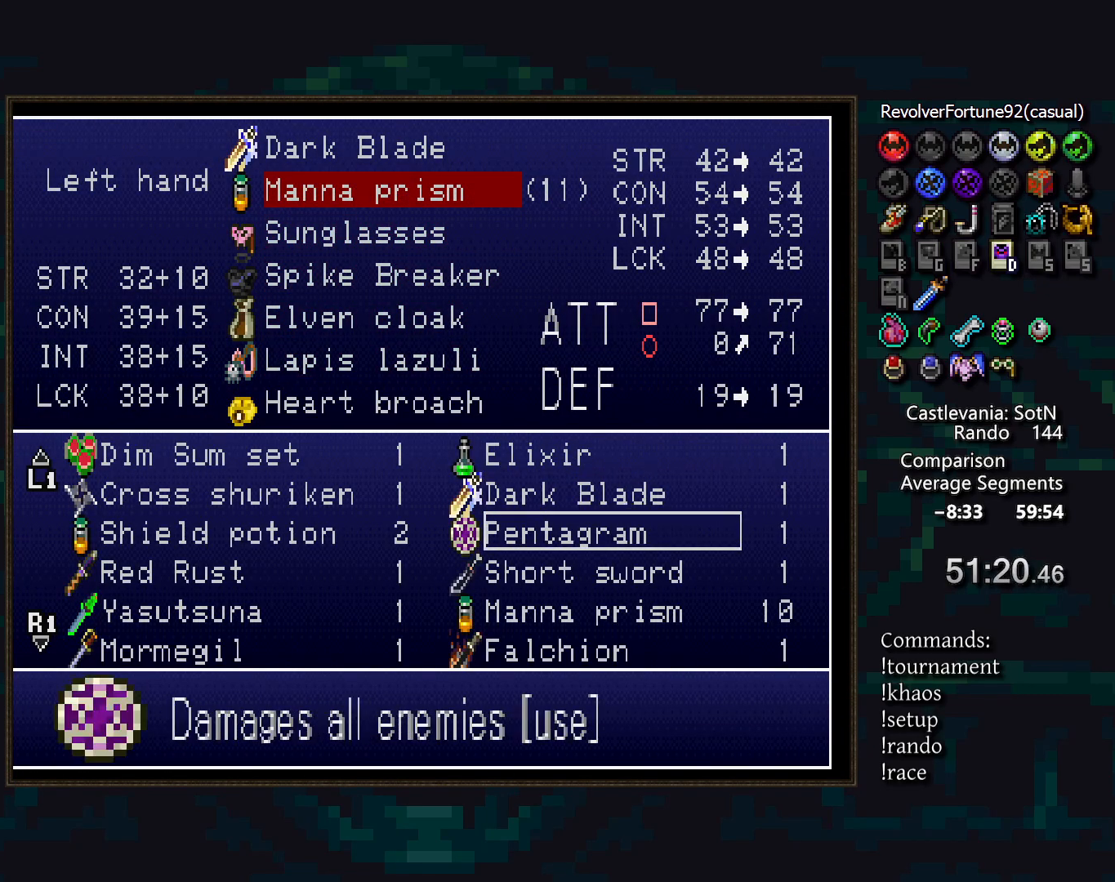
{"buttons": ["DPAD_DOWN"], "events": [[383, "DPAD_DOWN", "down"]]}
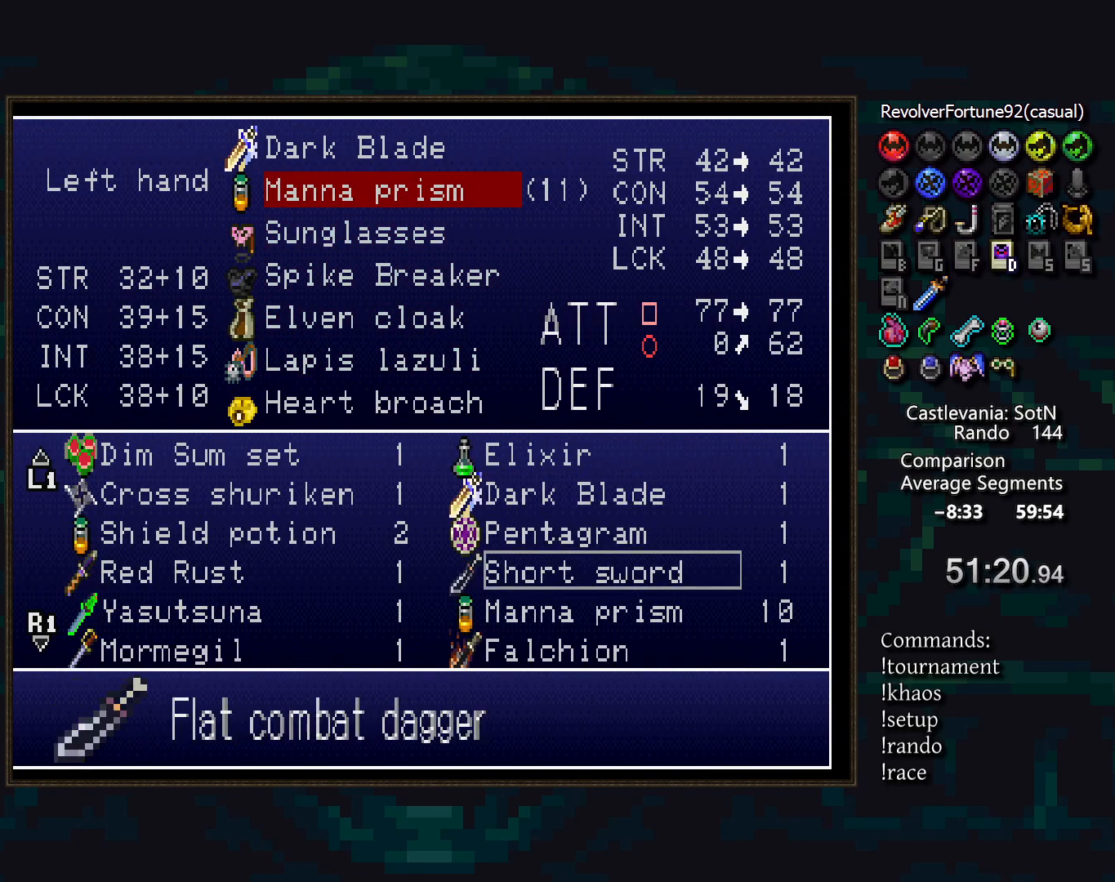
{"buttons": ["CROSS"], "events": [[17, "DPAD_DOWN", "up"], [133, "DPAD_LEFT", "down"], [267, "DPAD_DOWN", "down"], [283, "DPAD_LEFT", "up"], [367, "DPAD_DOWN", "up"], [450, "CROSS", "down"]]}
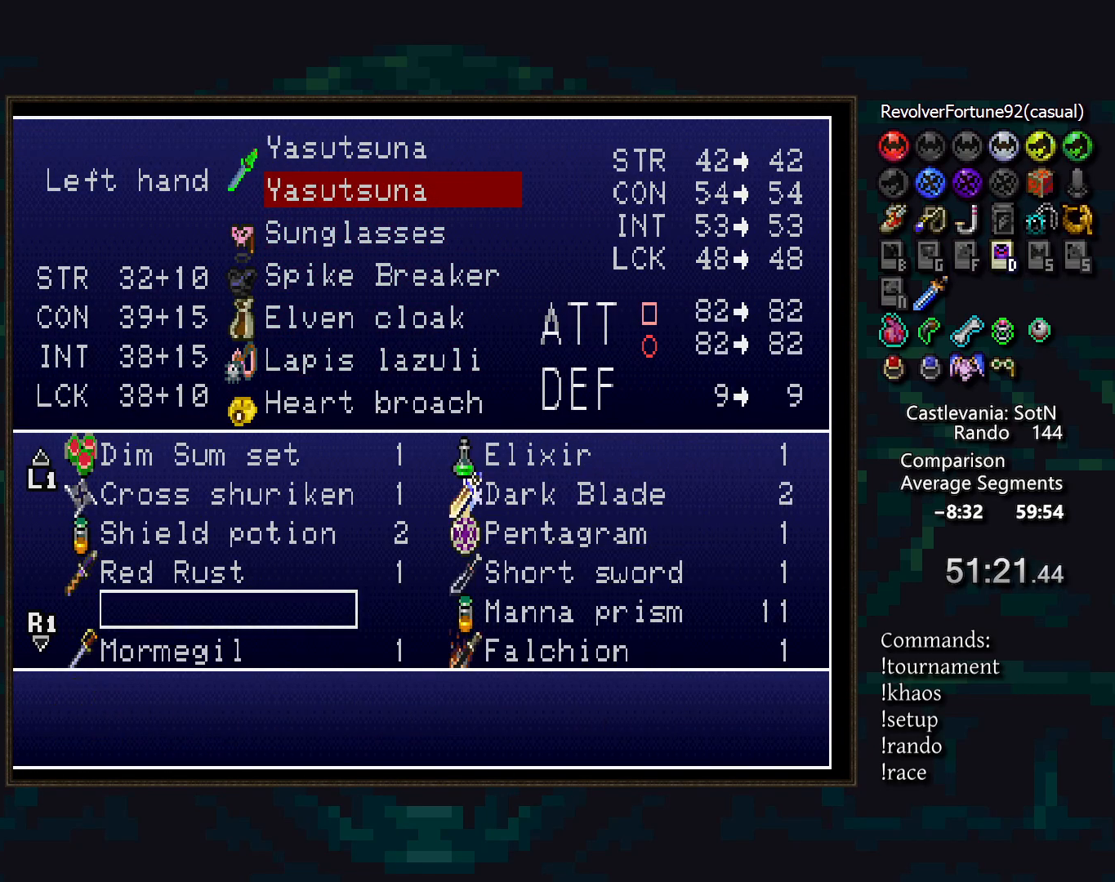
{"buttons": [], "events": [[50, "CROSS", "up"], [50, "START", "down"], [167, "START", "up"]]}